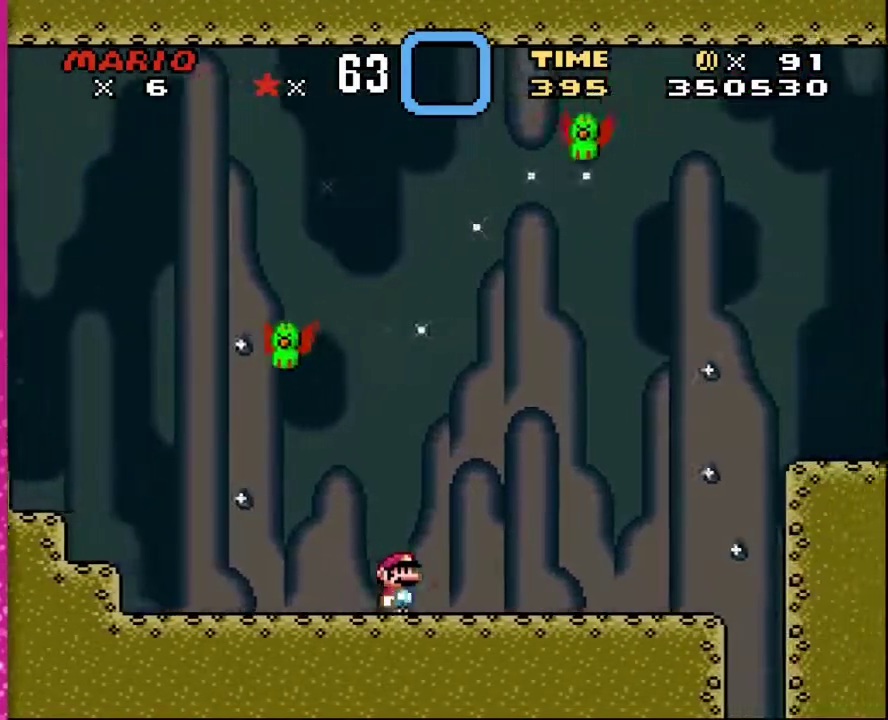
Gameplay with a controller (Nintendo layout); each line is a JSON object with the inputs held at the frame after it. "events" lists button and stick changes between this image and that frame as [ms after this image, input, new state], when the widget could be followed in between. Not read: L3 R3.
{"buttons": ["B", "Y", "DPAD_UP", "DPAD_RIGHT"], "events": [[483, "B", "down"]]}
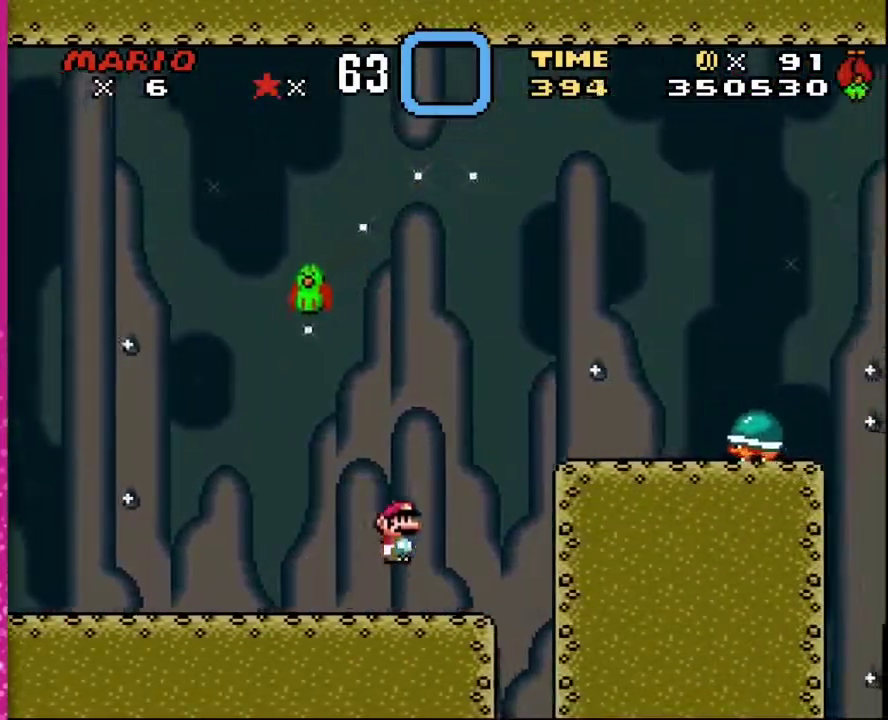
{"buttons": ["Y", "DPAD_UP", "DPAD_LEFT"], "events": [[300, "B", "up"], [317, "DPAD_RIGHT", "up"], [317, "DPAD_UP", "up"], [317, "Y", "up"], [350, "DPAD_LEFT", "down"], [450, "Y", "down"], [483, "DPAD_UP", "down"]]}
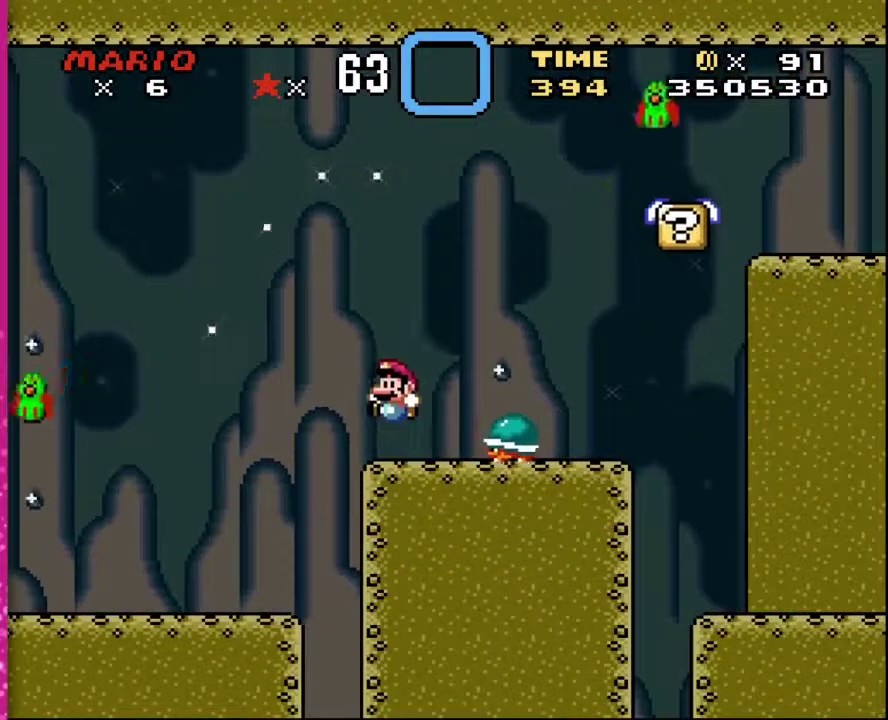
{"buttons": ["Y", "DPAD_UP", "DPAD_RIGHT"], "events": [[100, "B", "down"], [100, "DPAD_LEFT", "up"], [233, "DPAD_RIGHT", "down"], [450, "B", "up"]]}
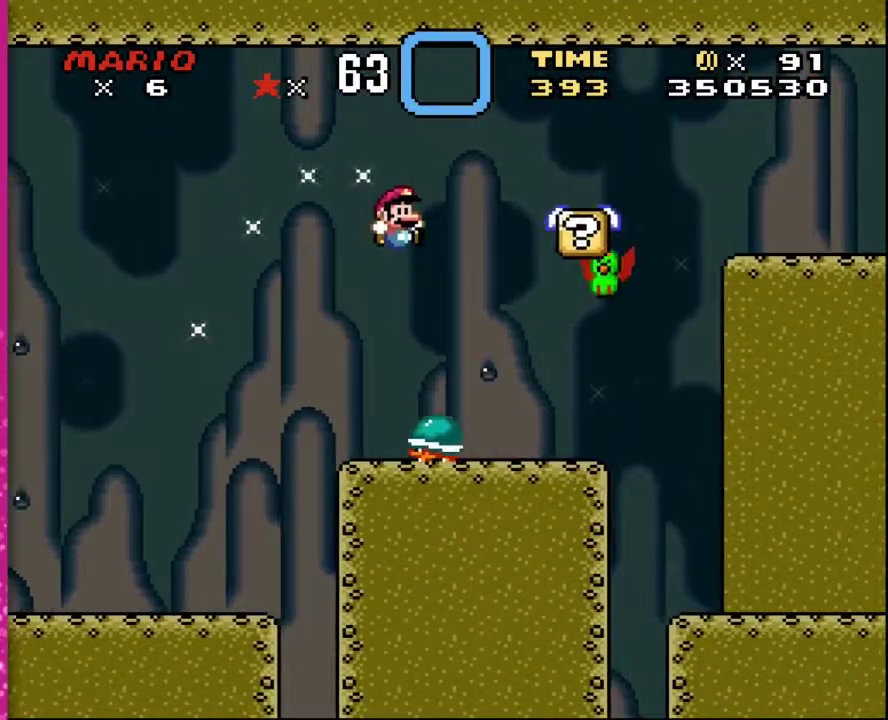
{"buttons": ["DPAD_LEFT"], "events": [[17, "DPAD_RIGHT", "up"], [50, "Y", "up"], [83, "DPAD_UP", "up"], [100, "DPAD_LEFT", "down"]]}
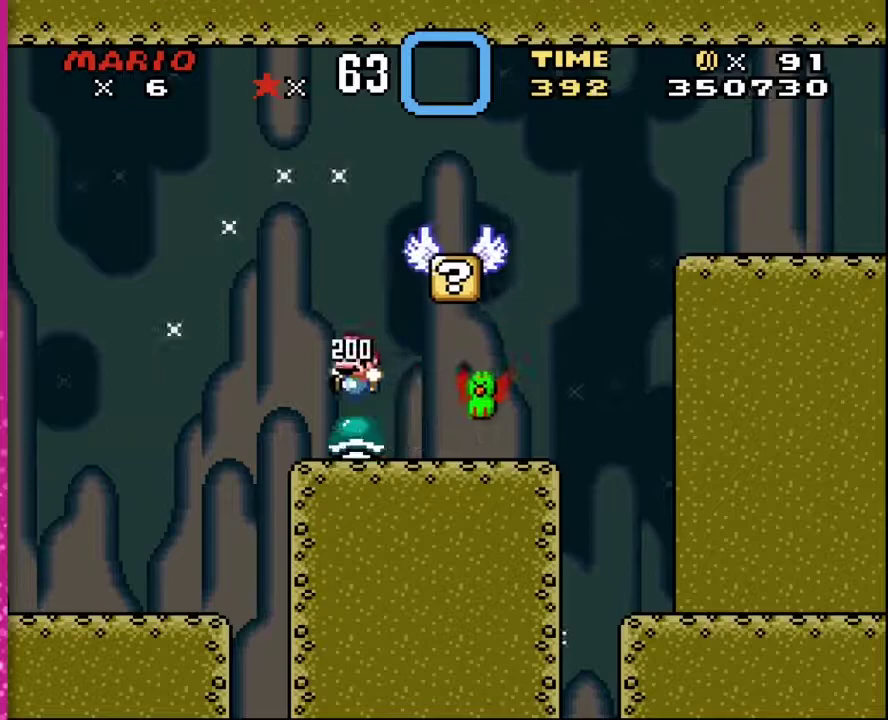
{"buttons": [], "events": [[67, "DPAD_LEFT", "up"], [100, "DPAD_RIGHT", "down"], [167, "DPAD_UP", "down"], [167, "Y", "down"], [333, "DPAD_UP", "up"], [333, "Y", "up"], [350, "DPAD_RIGHT", "up"]]}
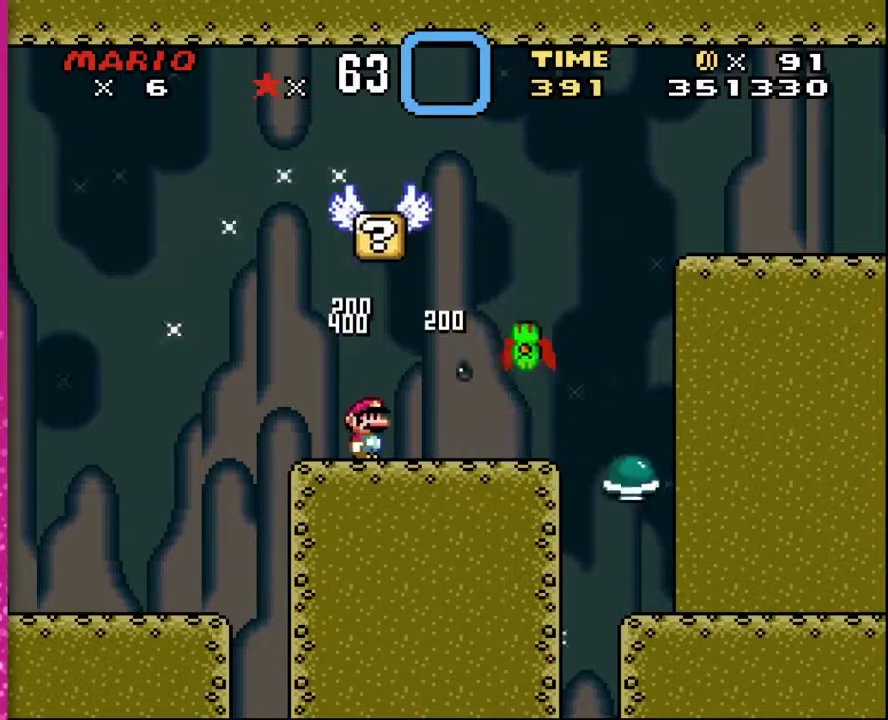
{"buttons": ["DPAD_LEFT"], "events": [[417, "DPAD_LEFT", "down"]]}
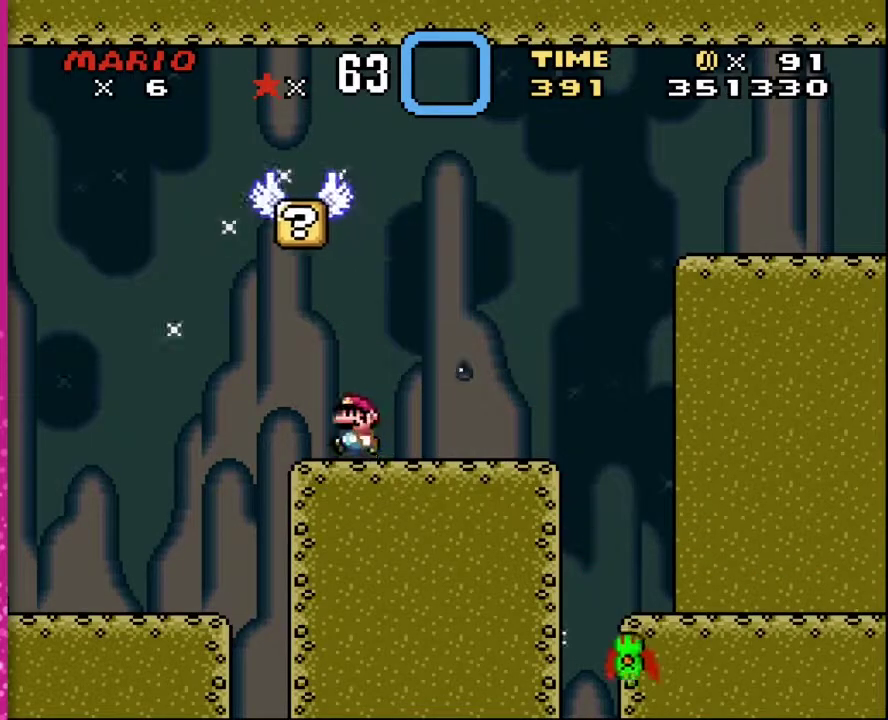
{"buttons": ["B", "DPAD_UP", "DPAD_LEFT"], "events": [[83, "B", "down"], [117, "DPAD_UP", "down"]]}
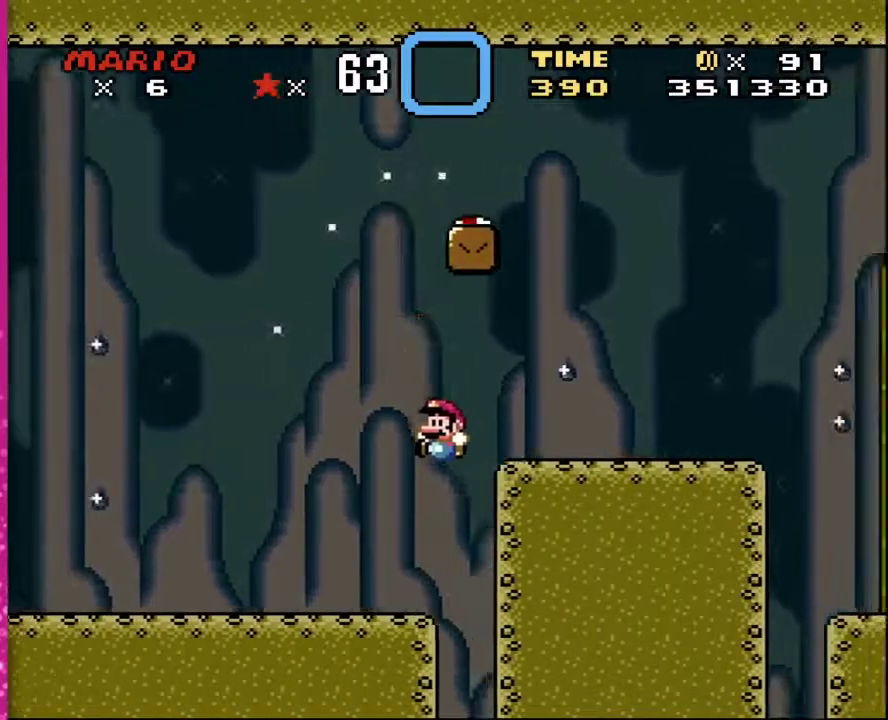
{"buttons": ["Y", "DPAD_UP", "DPAD_RIGHT"], "events": [[17, "B", "up"], [100, "DPAD_LEFT", "up"], [133, "DPAD_RIGHT", "down"], [133, "DPAD_UP", "up"], [383, "Y", "down"], [450, "DPAD_UP", "down"]]}
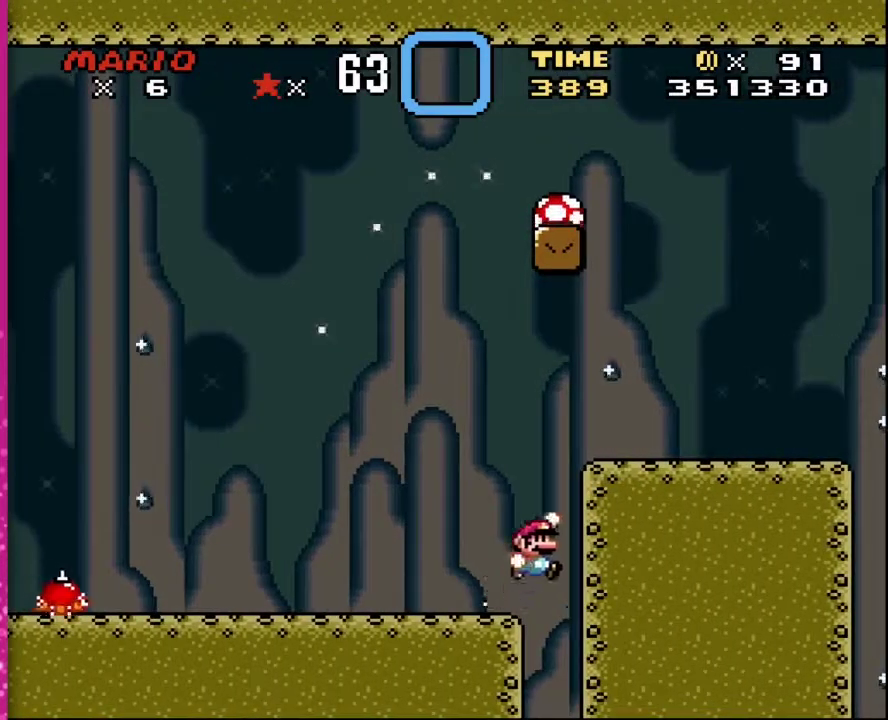
{"buttons": [], "events": [[17, "B", "down"], [350, "B", "up"], [383, "DPAD_UP", "up"], [417, "Y", "up"], [483, "DPAD_RIGHT", "up"]]}
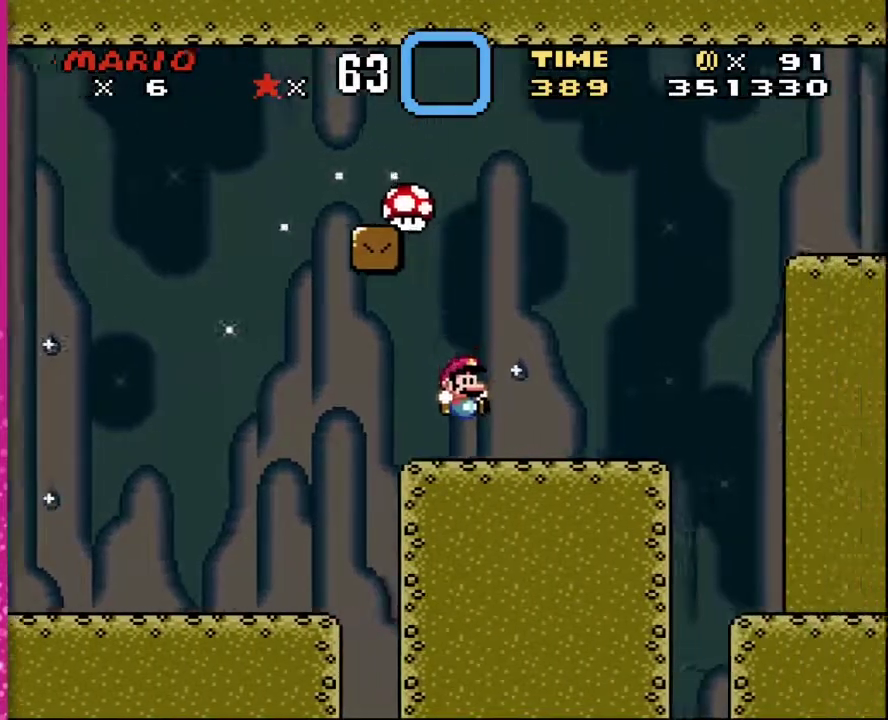
{"buttons": ["DPAD_LEFT"], "events": [[383, "DPAD_LEFT", "down"]]}
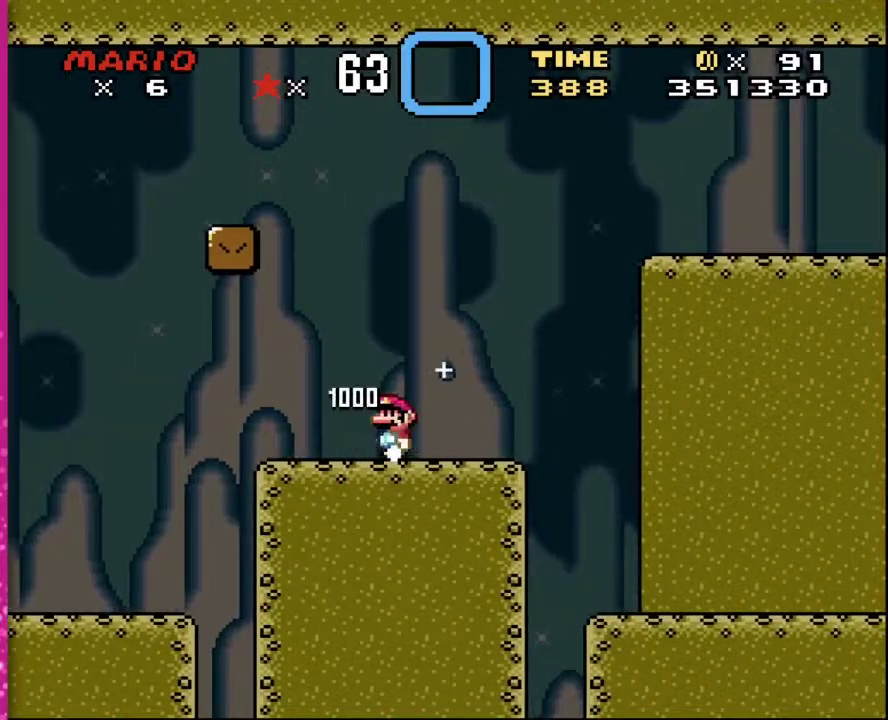
{"buttons": [], "events": [[50, "DPAD_LEFT", "up"]]}
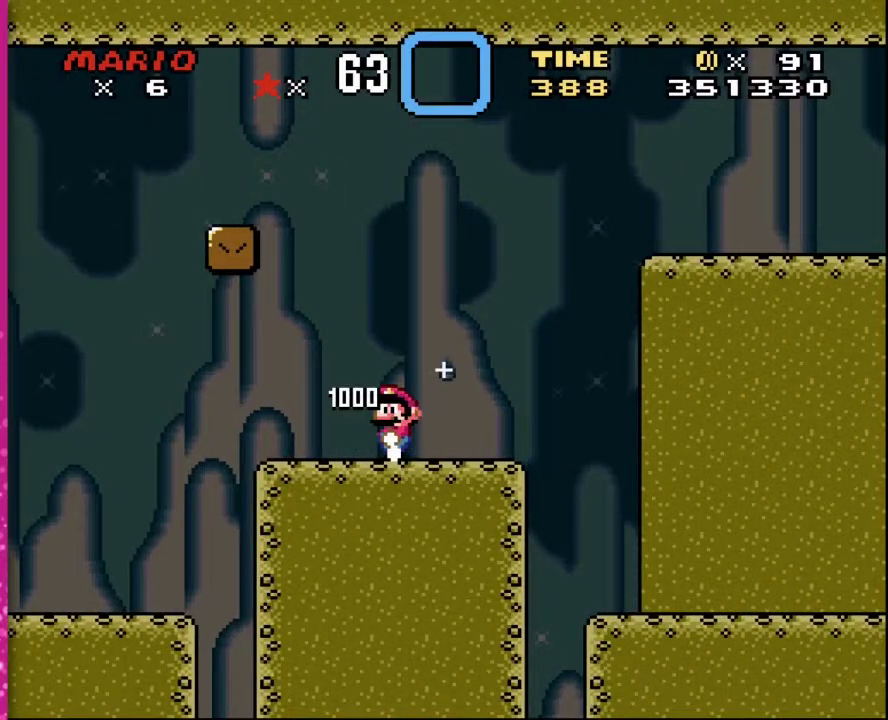
{"buttons": [], "events": []}
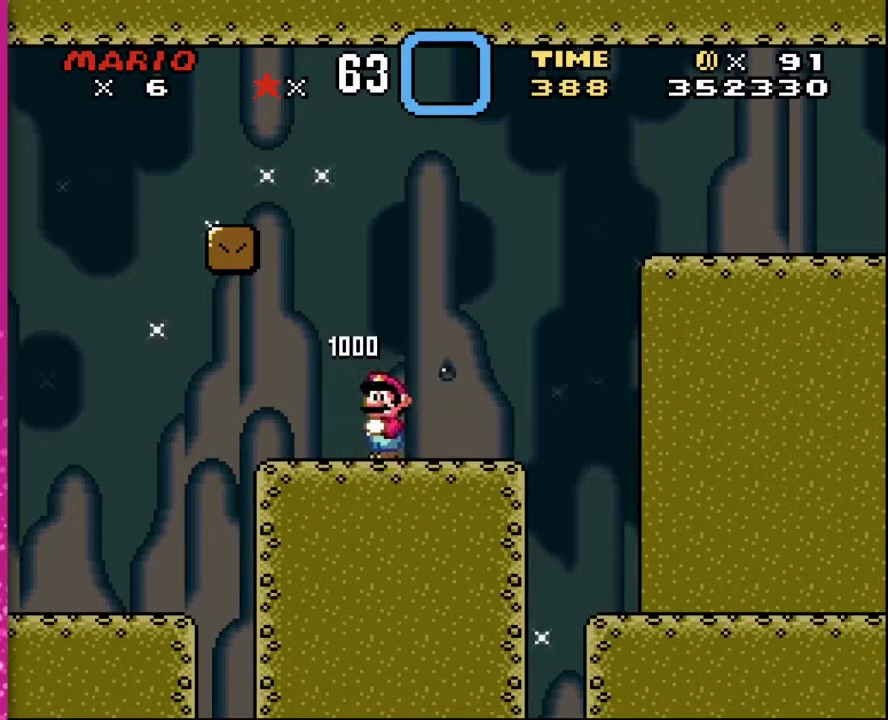
{"buttons": ["Y", "DPAD_RIGHT"], "events": [[300, "DPAD_RIGHT", "down"], [417, "Y", "down"]]}
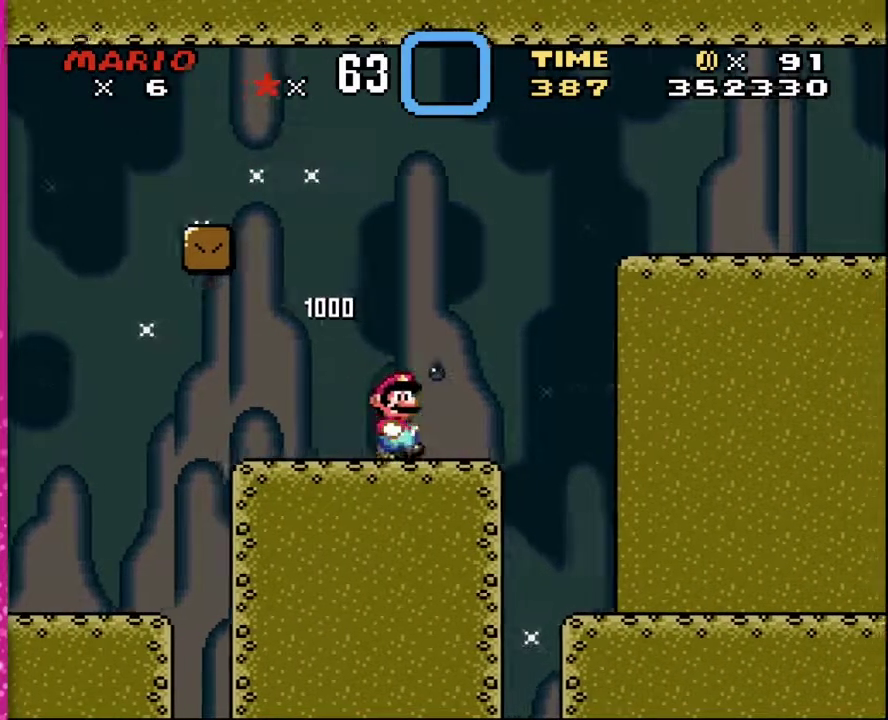
{"buttons": ["Y", "DPAD_RIGHT"], "events": [[167, "DPAD_UP", "down"], [267, "DPAD_UP", "up"], [417, "DPAD_UP", "down"], [483, "DPAD_UP", "up"]]}
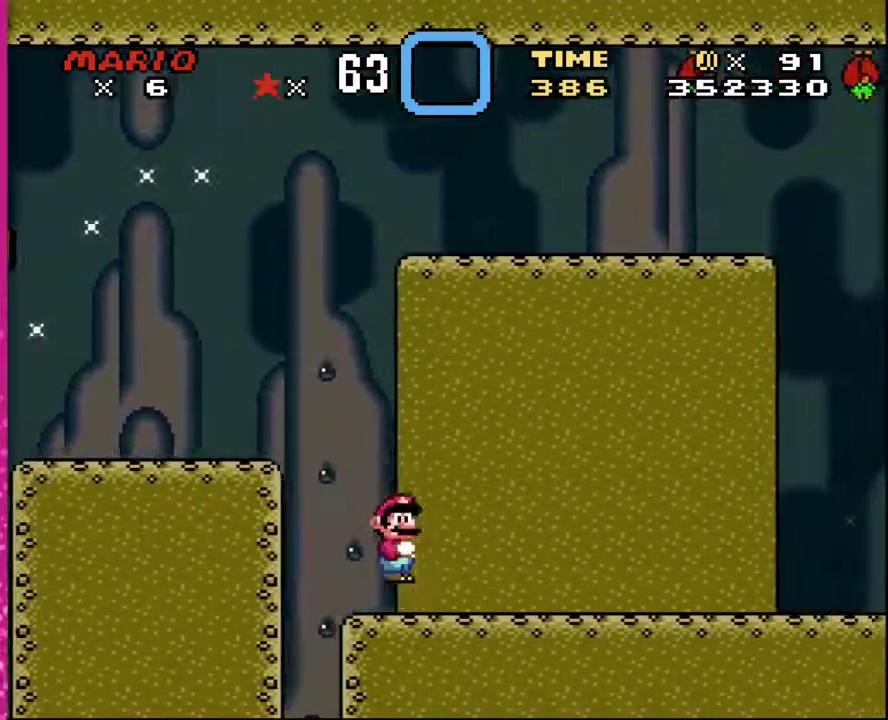
{"buttons": ["Y", "DPAD_RIGHT"], "events": [[50, "DPAD_RIGHT", "up"], [83, "DPAD_UP", "down"], [200, "Y", "up"], [267, "DPAD_RIGHT", "down"], [300, "DPAD_UP", "up"], [300, "Y", "down"]]}
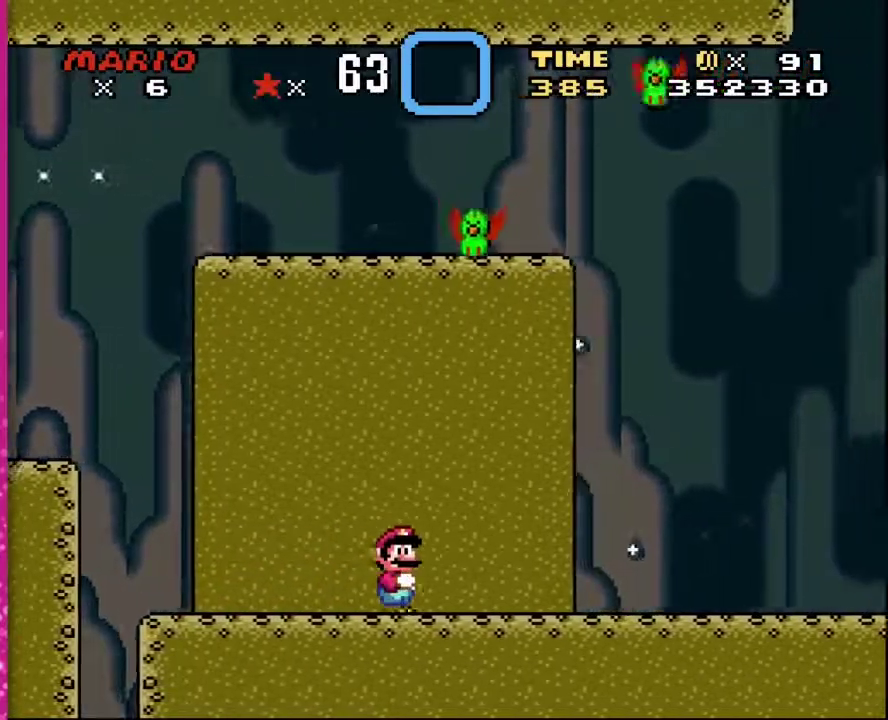
{"buttons": ["Y", "DPAD_RIGHT"], "events": []}
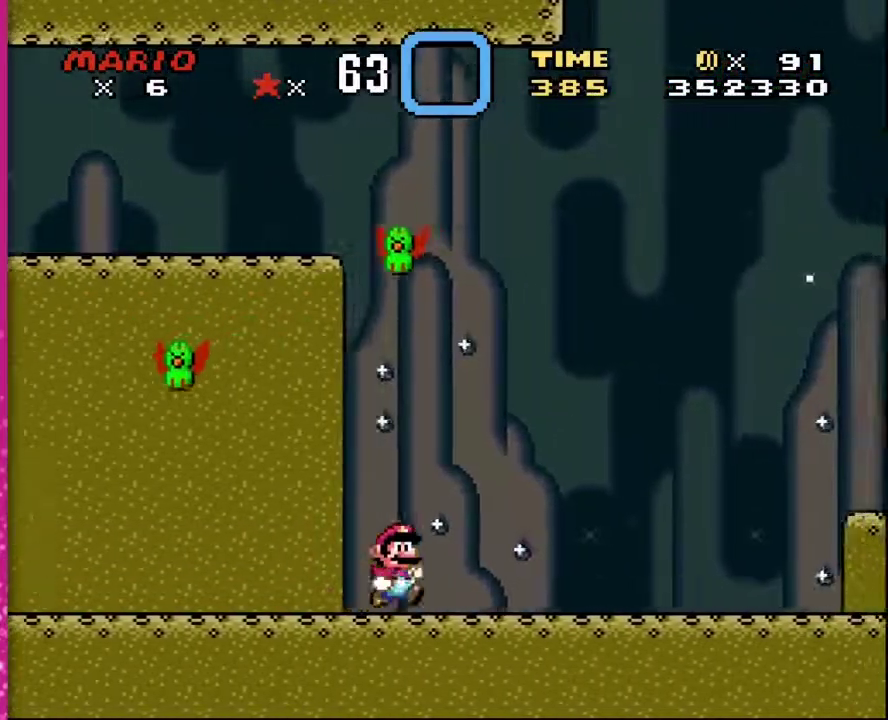
{"buttons": ["Y", "DPAD_RIGHT"], "events": [[67, "DPAD_UP", "down"], [350, "DPAD_UP", "up"]]}
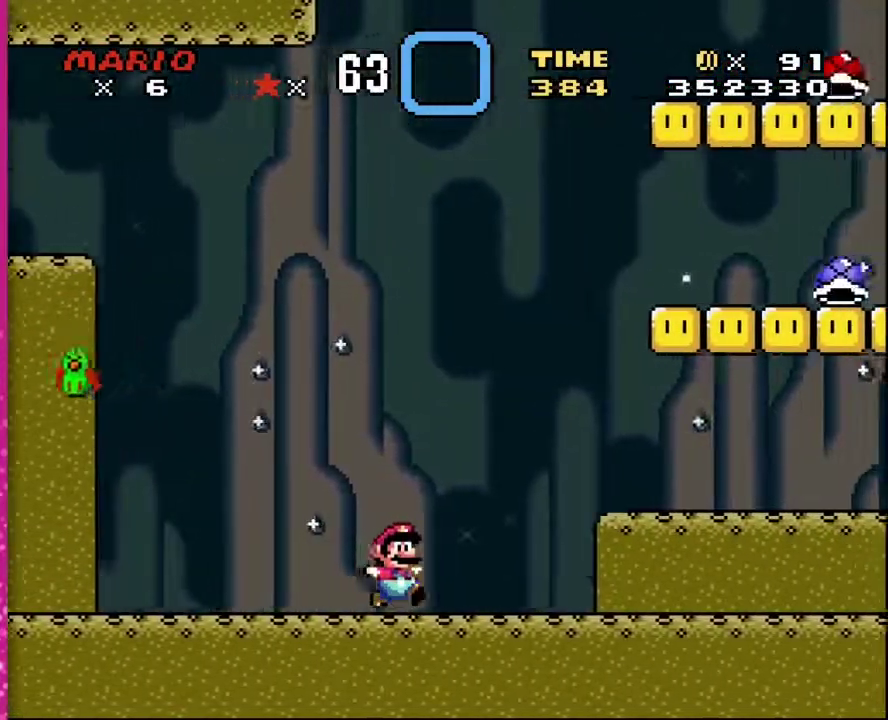
{"buttons": [], "events": [[167, "Y", "up"], [200, "DPAD_RIGHT", "up"]]}
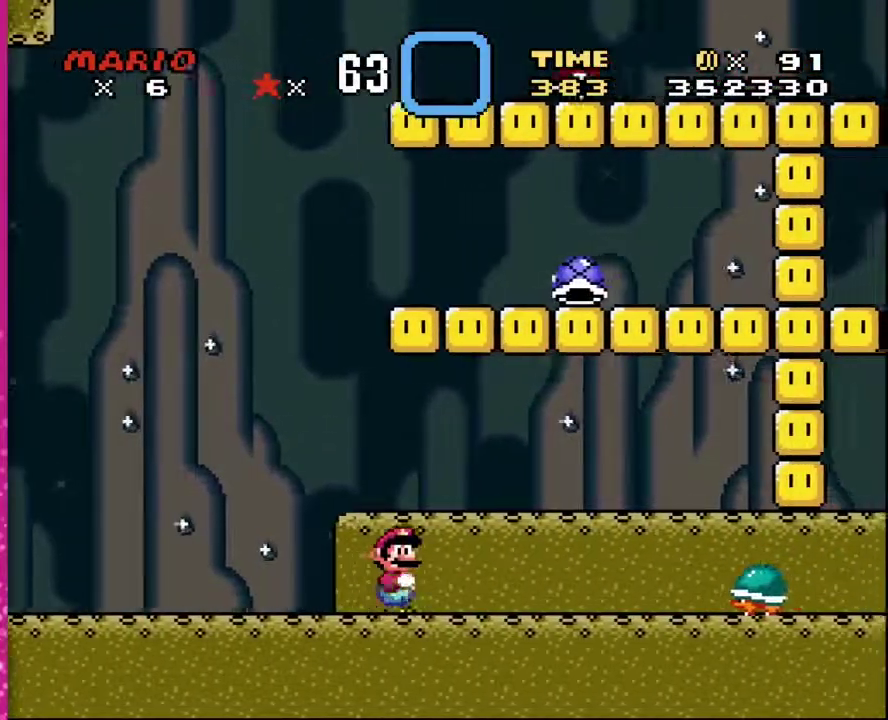
{"buttons": [], "events": []}
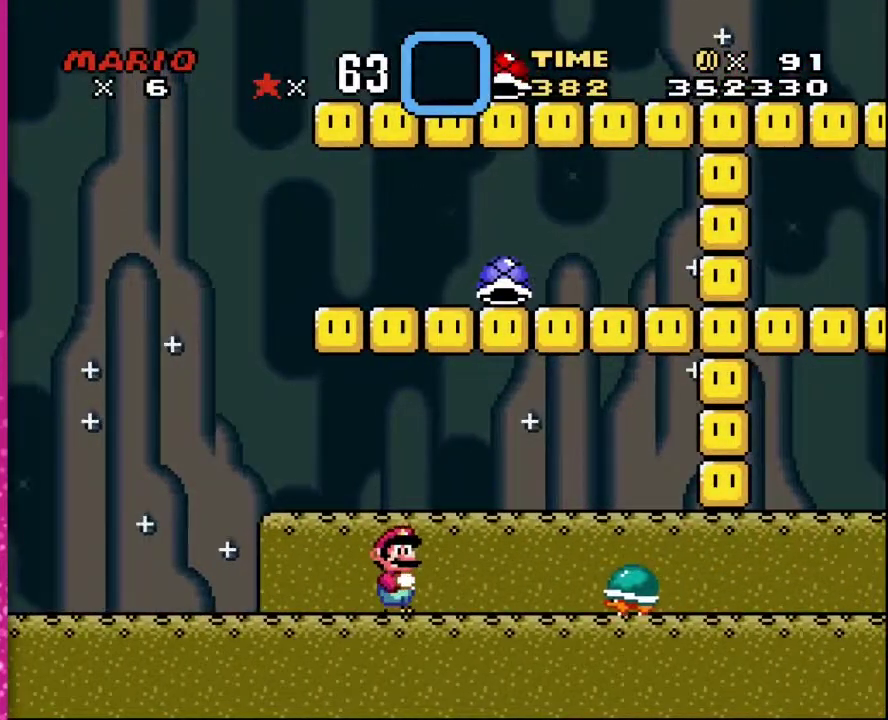
{"buttons": ["Y", "DPAD_RIGHT"], "events": [[167, "DPAD_RIGHT", "down"], [233, "B", "down"], [267, "DPAD_UP", "down"], [350, "Y", "down"], [383, "B", "up"], [483, "DPAD_UP", "up"]]}
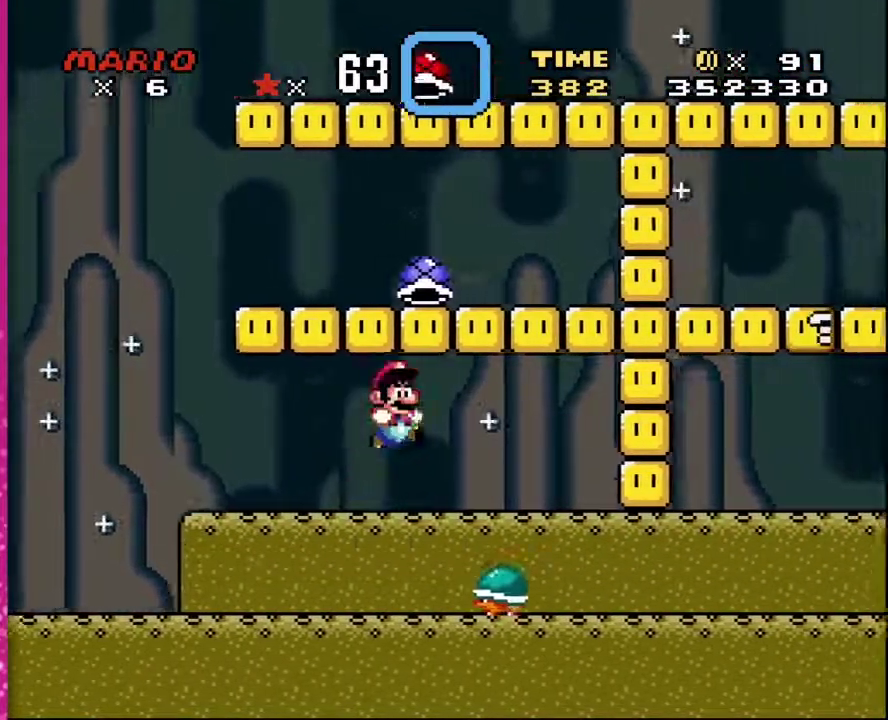
{"buttons": [], "events": [[50, "Y", "up"], [167, "DPAD_RIGHT", "up"]]}
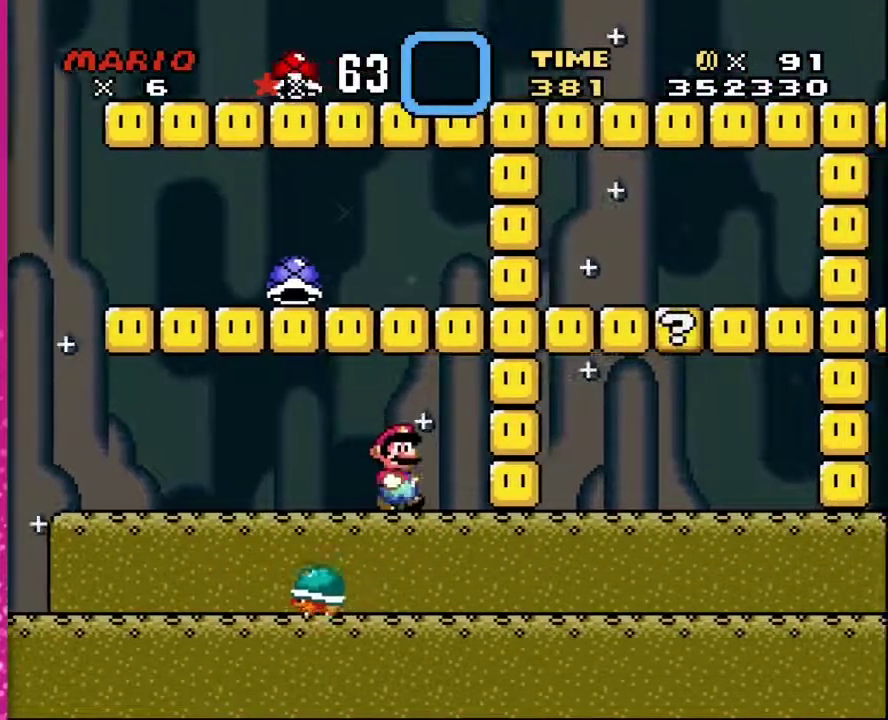
{"buttons": [], "events": [[350, "DPAD_LEFT", "down"], [483, "DPAD_LEFT", "up"]]}
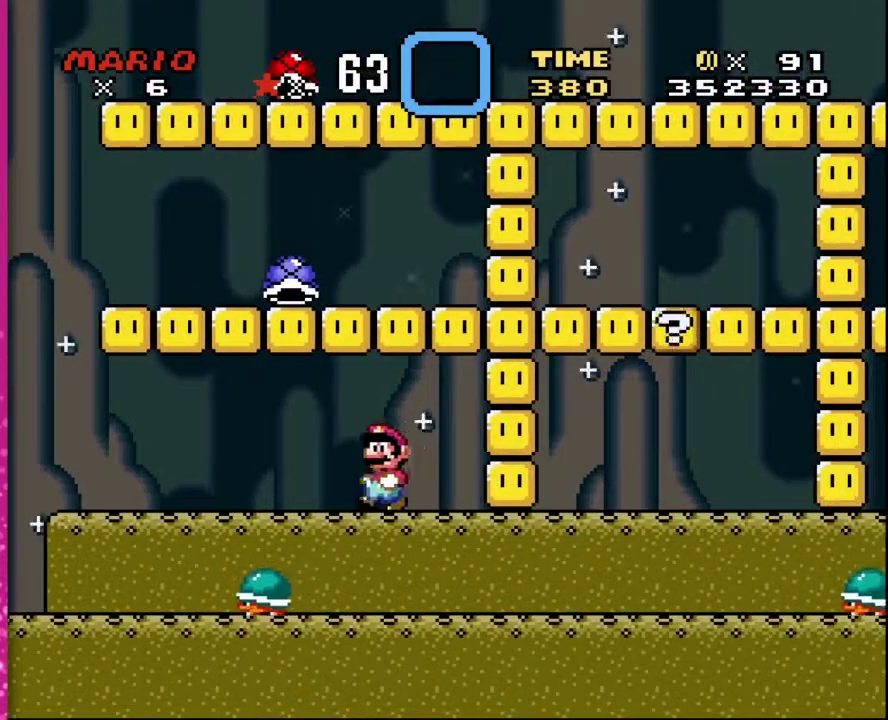
{"buttons": [], "events": [[267, "DPAD_LEFT", "down"], [483, "DPAD_LEFT", "up"]]}
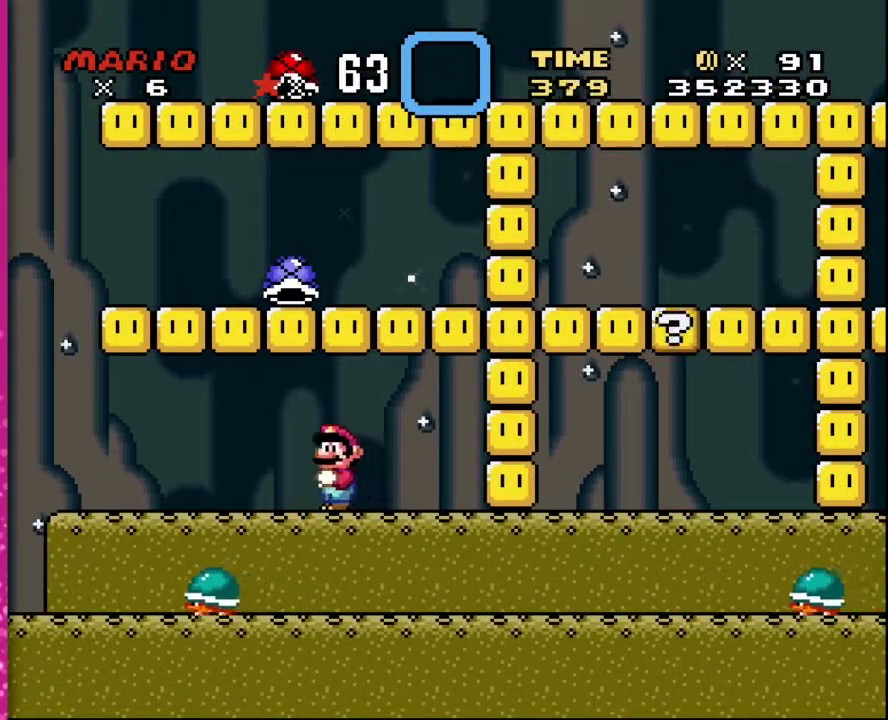
{"buttons": ["B"], "events": [[450, "B", "down"]]}